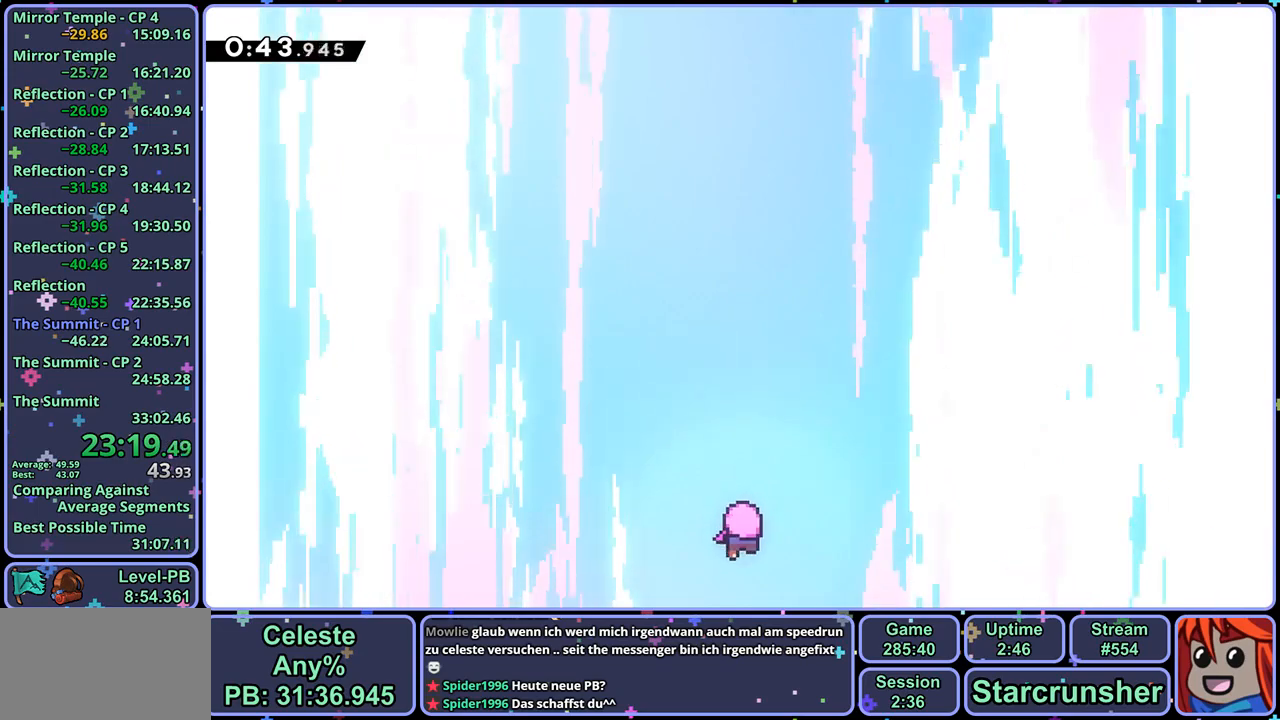
Gameplay with a controller (PlayStation layout); each line is a JSON object with the inputs held at the frame after it. "events" lists button and stick changes between this image and that frame as [ms after this image, input, new state], when the widget could be followed in between.
{"buttons": [], "left_stick": "center", "right_stick": "center", "events": []}
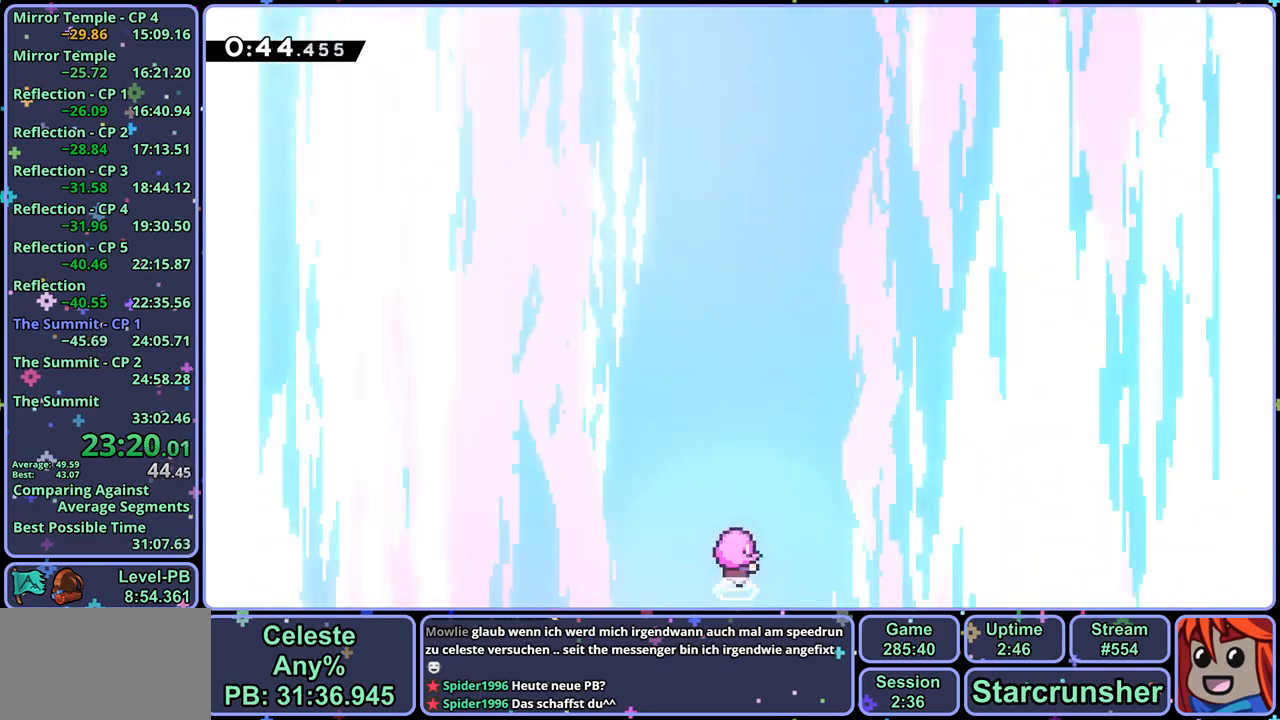
{"buttons": [], "left_stick": "center", "right_stick": "center", "events": []}
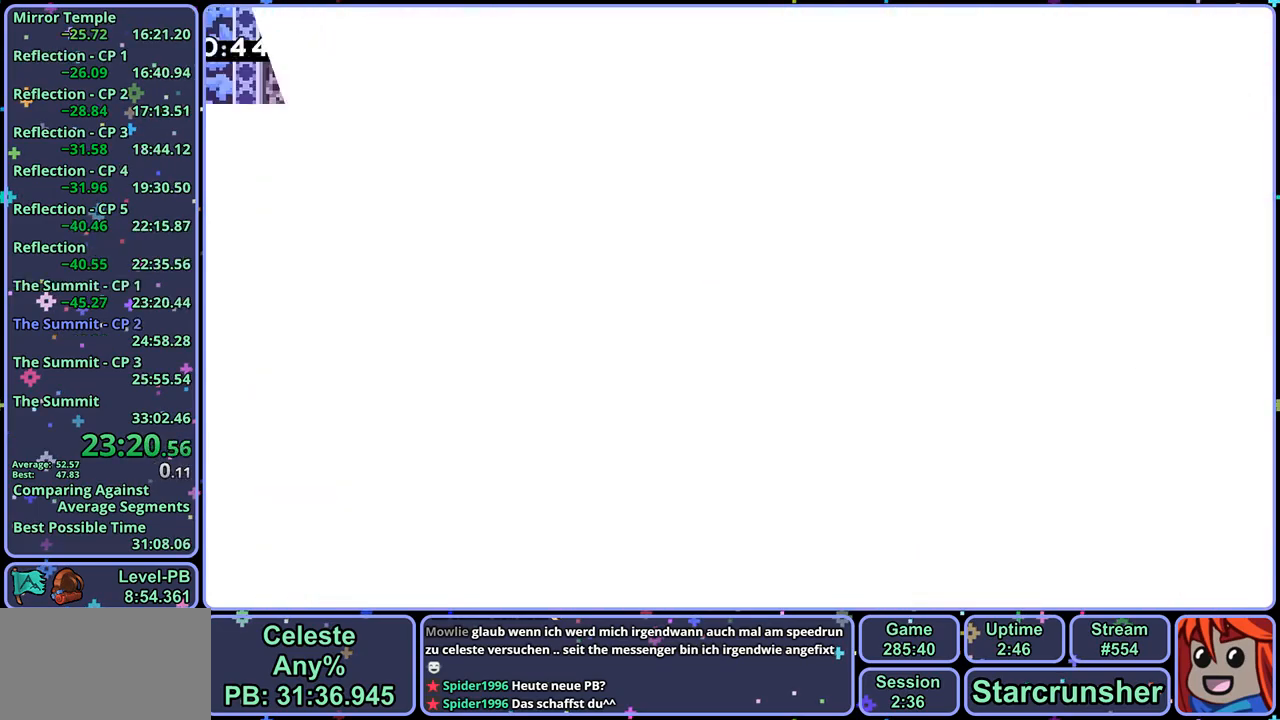
{"buttons": [], "left_stick": "center", "right_stick": "center", "events": []}
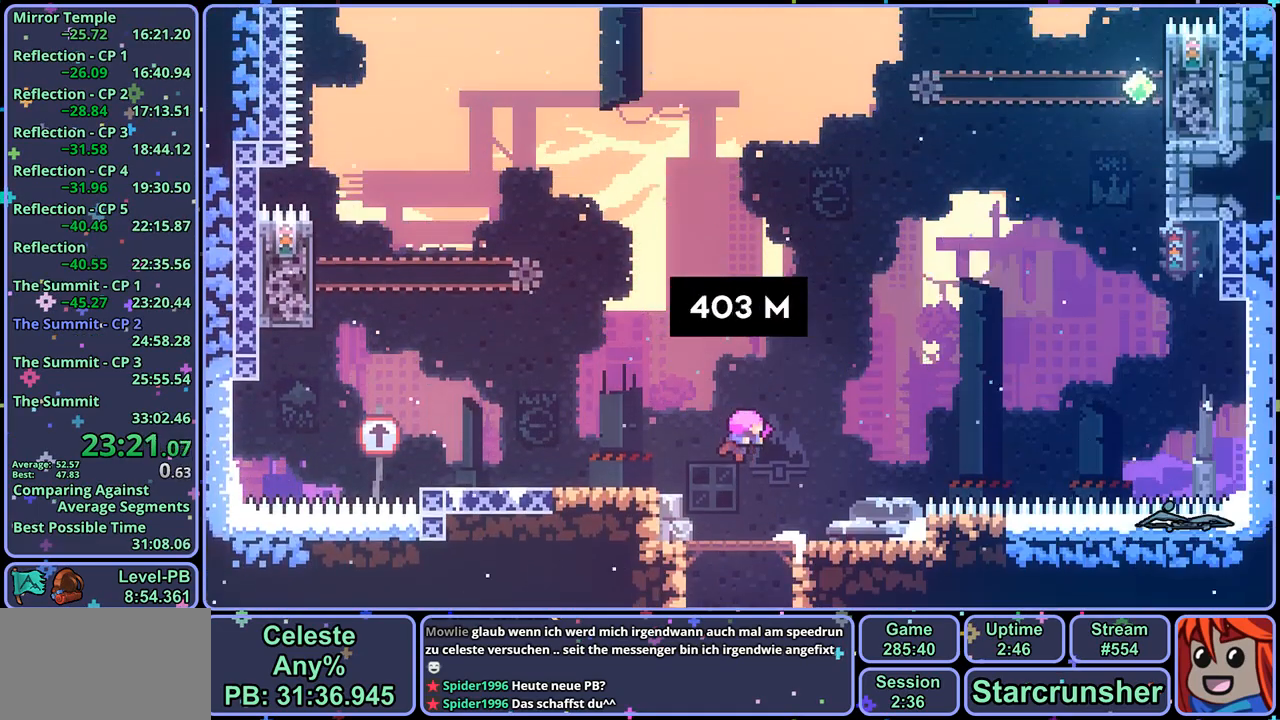
{"buttons": [], "left_stick": "center", "right_stick": "center", "events": []}
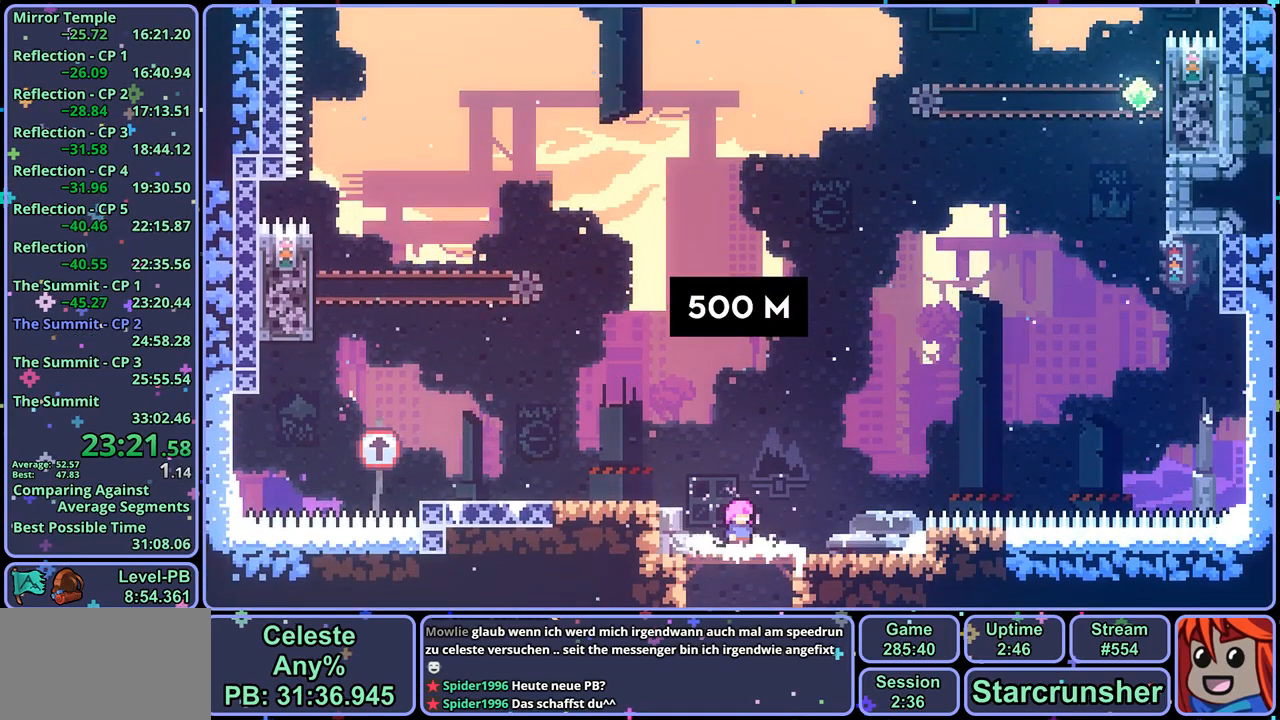
{"buttons": ["CROSS", "R1"], "left_stick": "up-left", "right_stick": "center", "events": [[83, "left_stick", "up-left"], [150, "CROSS", "down"], [267, "CROSS", "up"], [283, "R1", "down"], [483, "CROSS", "down"]]}
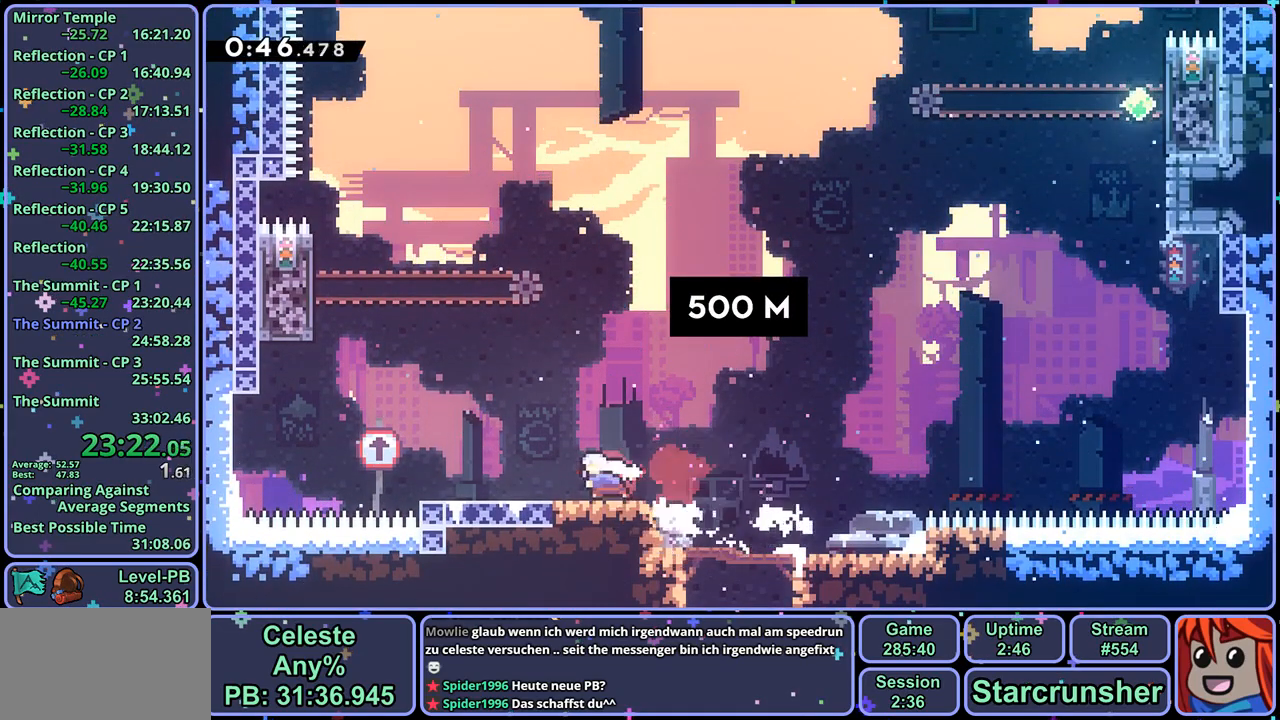
{"buttons": ["R1"], "left_stick": "up", "right_stick": "center", "events": [[83, "R1", "up"], [350, "CROSS", "up"], [367, "R1", "down"], [383, "left_stick", "up"]]}
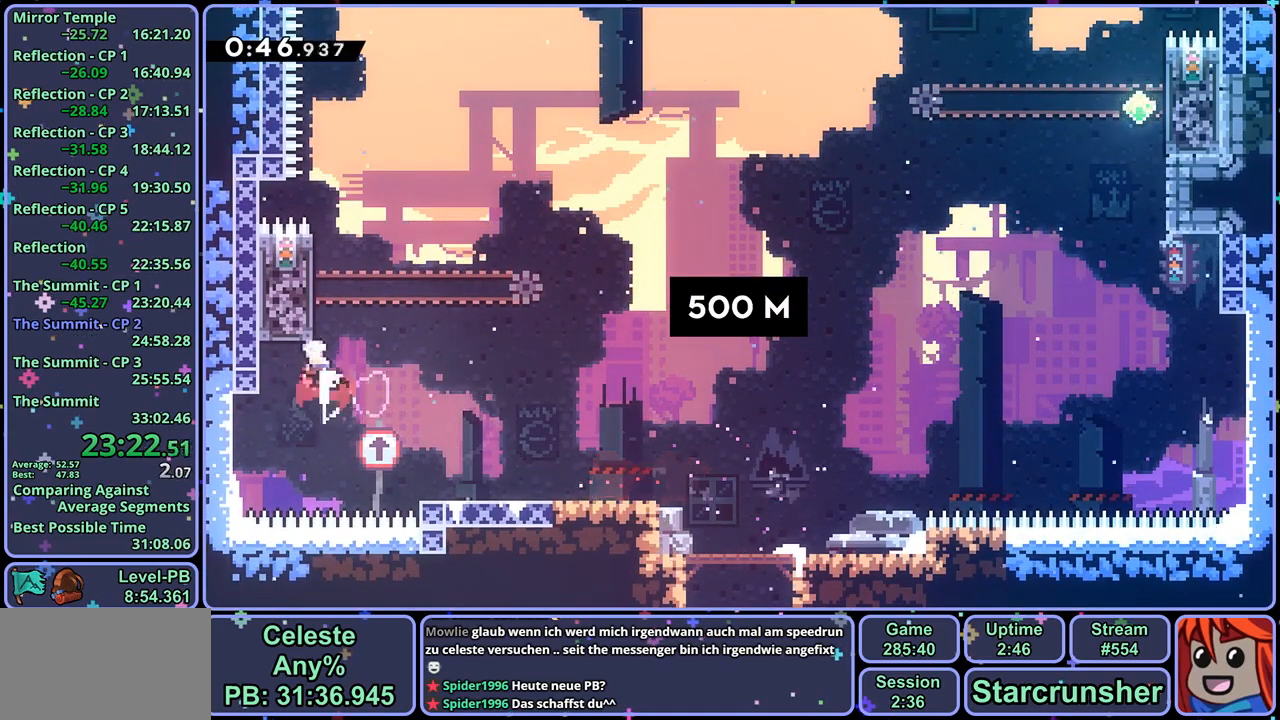
{"buttons": ["R1"], "left_stick": "up", "right_stick": "center", "events": [[100, "CROSS", "down"], [200, "R1", "up"], [433, "CROSS", "up"], [433, "R1", "down"]]}
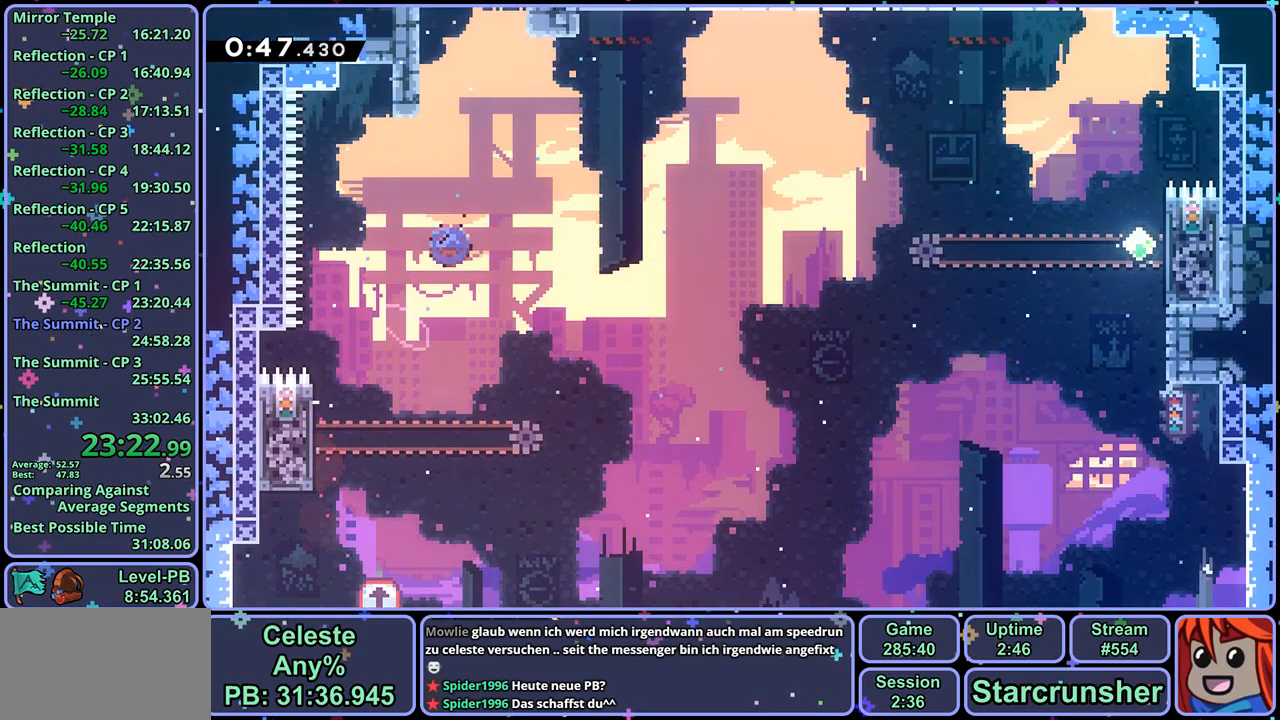
{"buttons": ["L1"], "left_stick": "up-left", "right_stick": "center", "events": [[83, "left_stick", "up-left"], [217, "L1", "down"], [267, "CROSS", "down"], [317, "R1", "up"], [500, "CROSS", "up"]]}
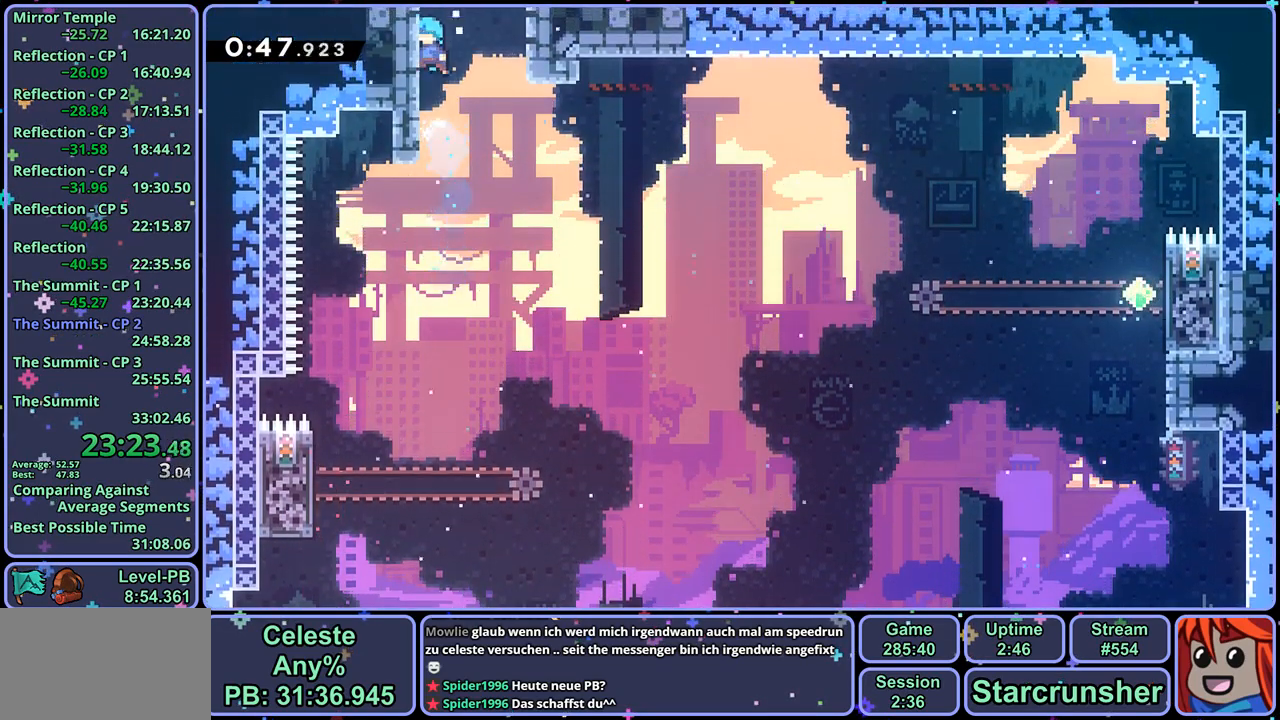
{"buttons": ["CROSS"], "left_stick": "up-right", "right_stick": "center", "events": [[50, "CROSS", "down"], [200, "L1", "up"], [200, "left_stick", "up-right"]]}
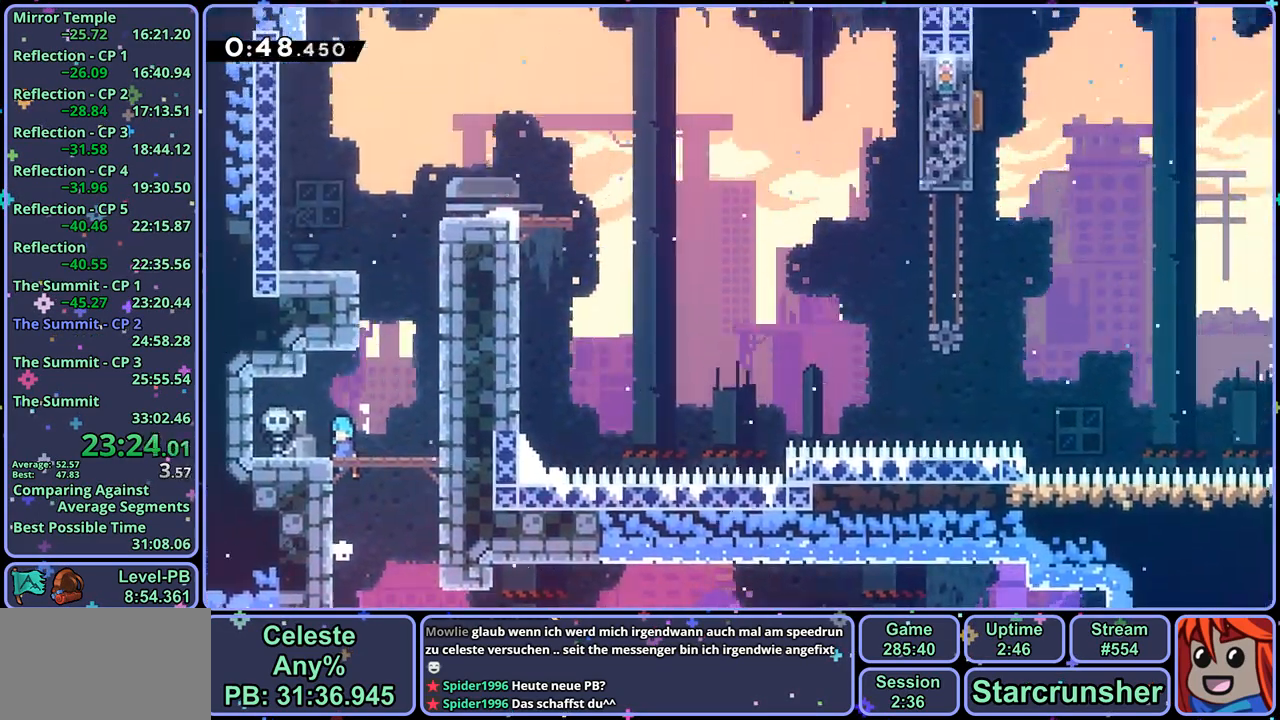
{"buttons": ["CROSS"], "left_stick": "up-right", "right_stick": "center", "events": []}
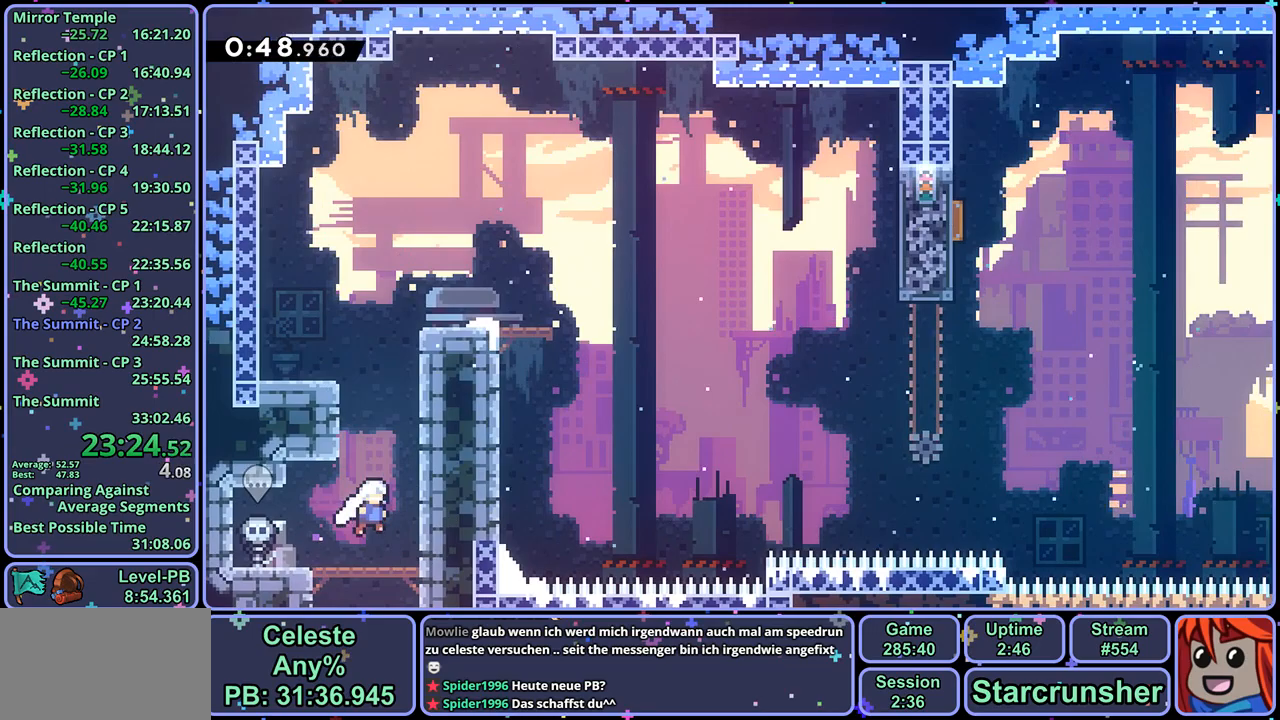
{"buttons": ["CROSS", "L1"], "left_stick": "up-right", "right_stick": "center", "events": [[33, "CROSS", "up"], [33, "R1", "down"], [83, "L1", "down"], [167, "R1", "up"], [217, "CROSS", "down"], [317, "CROSS", "up"], [350, "CROSS", "down"]]}
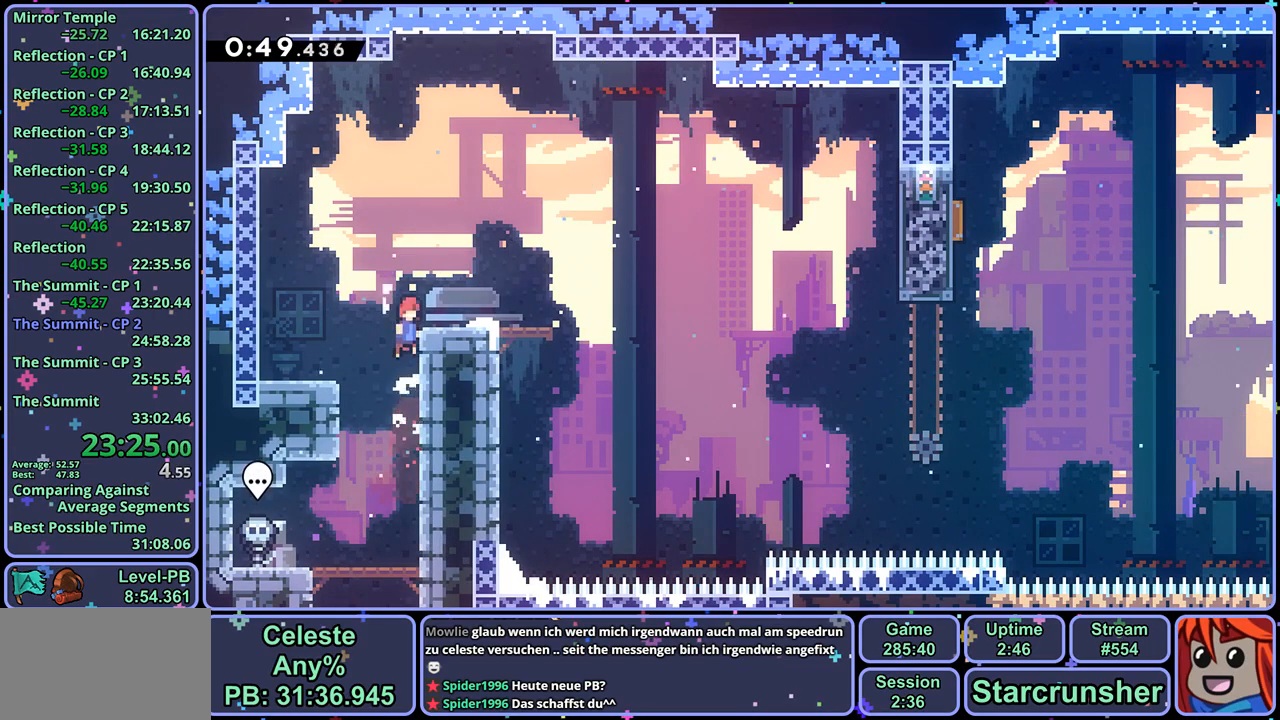
{"buttons": ["R1"], "left_stick": "right", "right_stick": "center", "events": [[83, "L1", "up"], [133, "left_stick", "down-right"], [183, "CROSS", "up"], [200, "R1", "down"], [400, "CROSS", "down"], [433, "left_stick", "right"], [500, "CROSS", "up"]]}
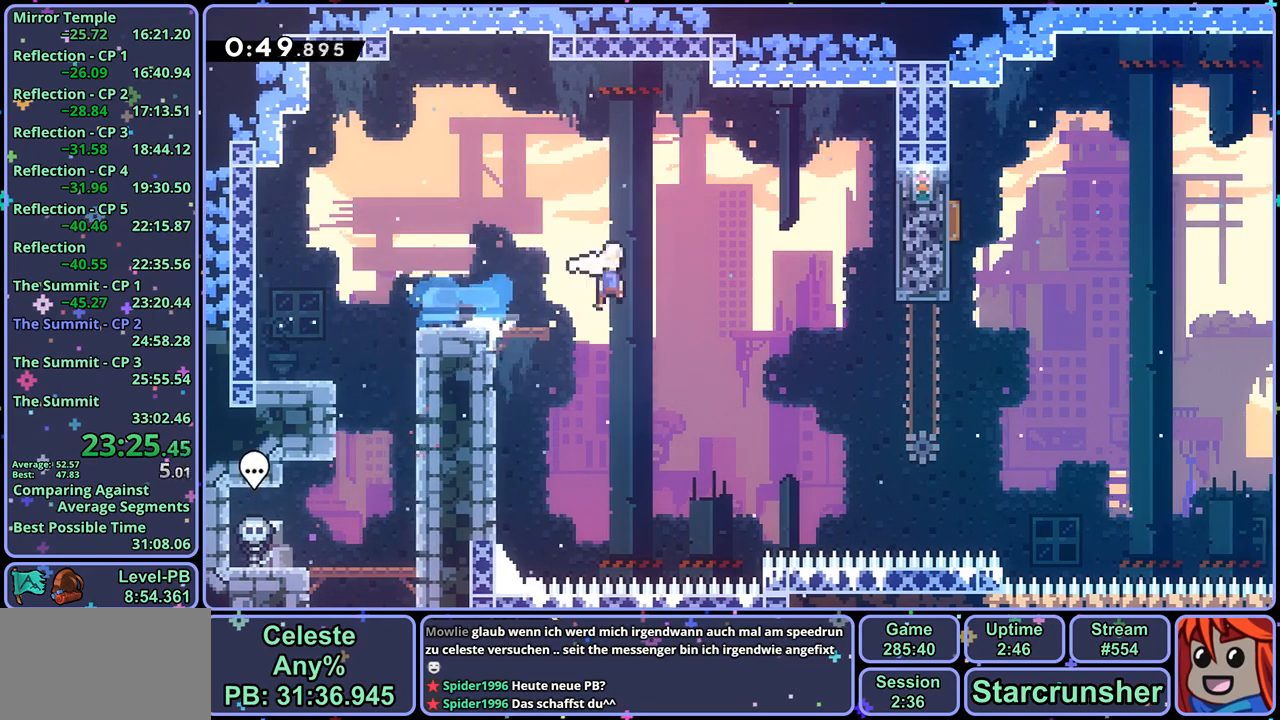
{"buttons": [], "left_stick": "up", "right_stick": "center", "events": [[17, "R1", "up"], [17, "left_stick", "up-right"], [317, "R1", "down"], [400, "R1", "up"], [467, "left_stick", "up"]]}
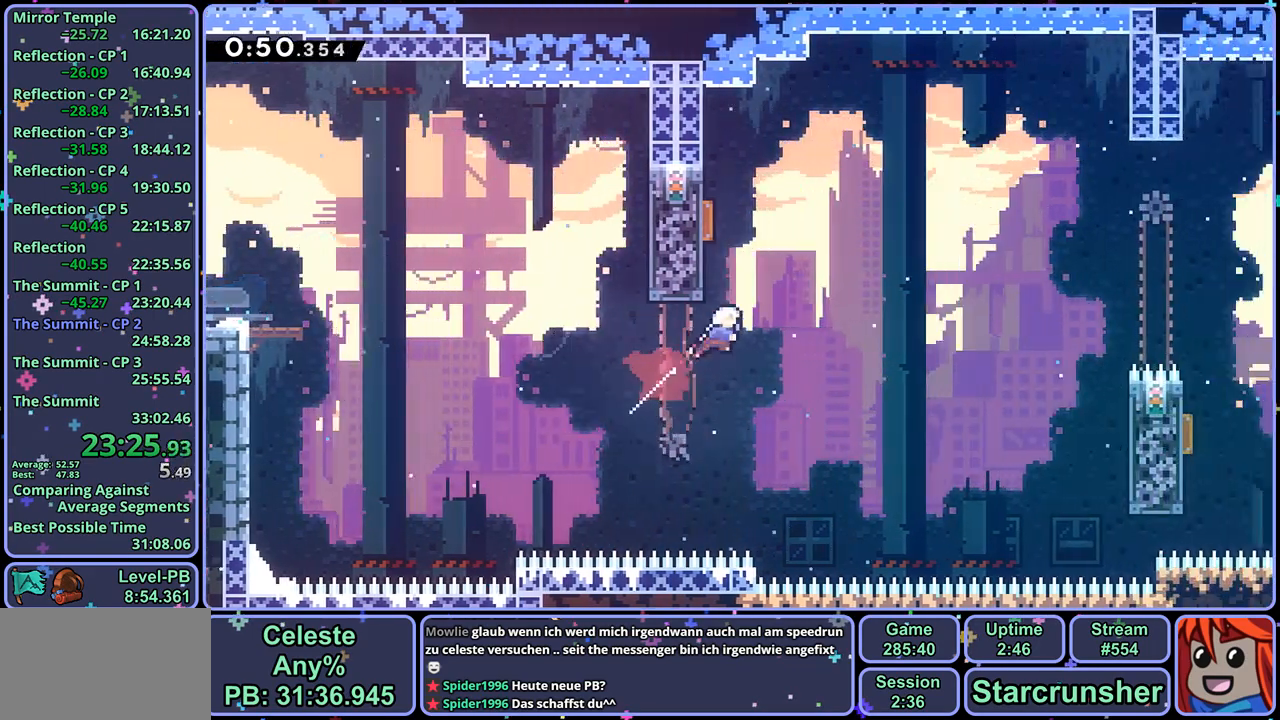
{"buttons": [], "left_stick": "down-right", "right_stick": "center", "events": [[50, "R1", "down"], [150, "R1", "up"], [317, "left_stick", "down-right"]]}
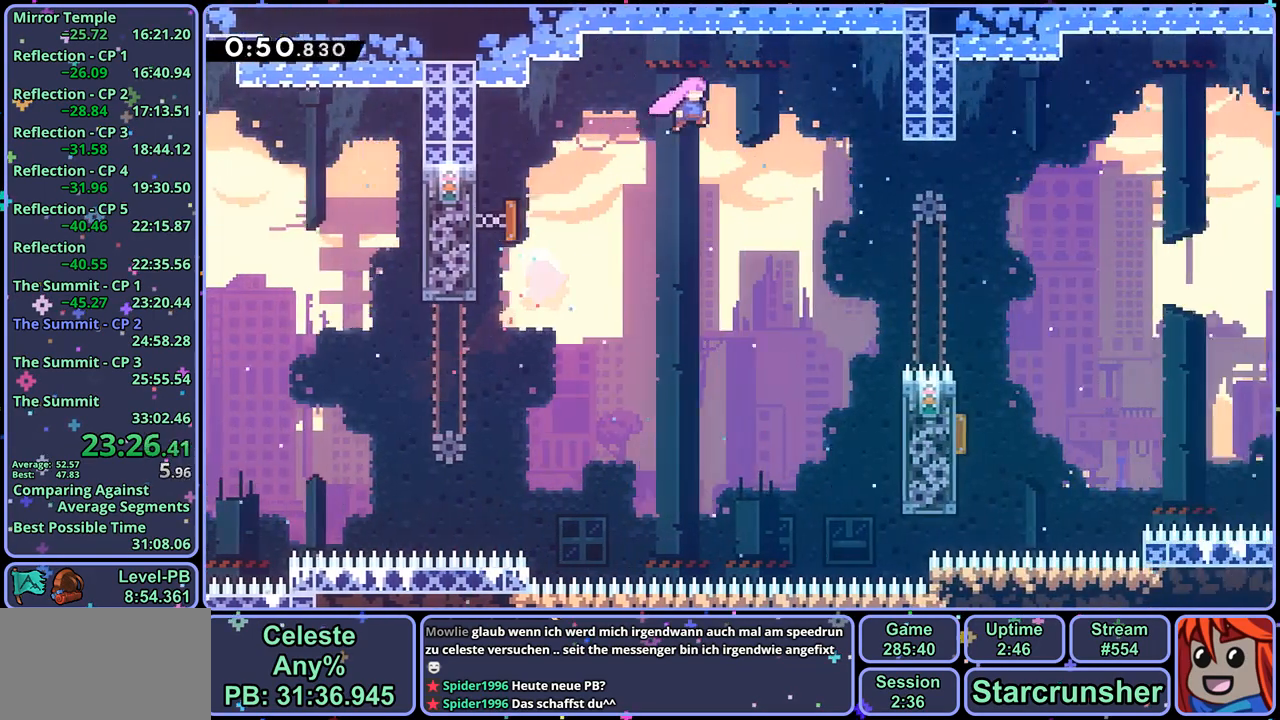
{"buttons": [], "left_stick": "down-right", "right_stick": "center", "events": [[167, "R1", "down"], [267, "R1", "up"]]}
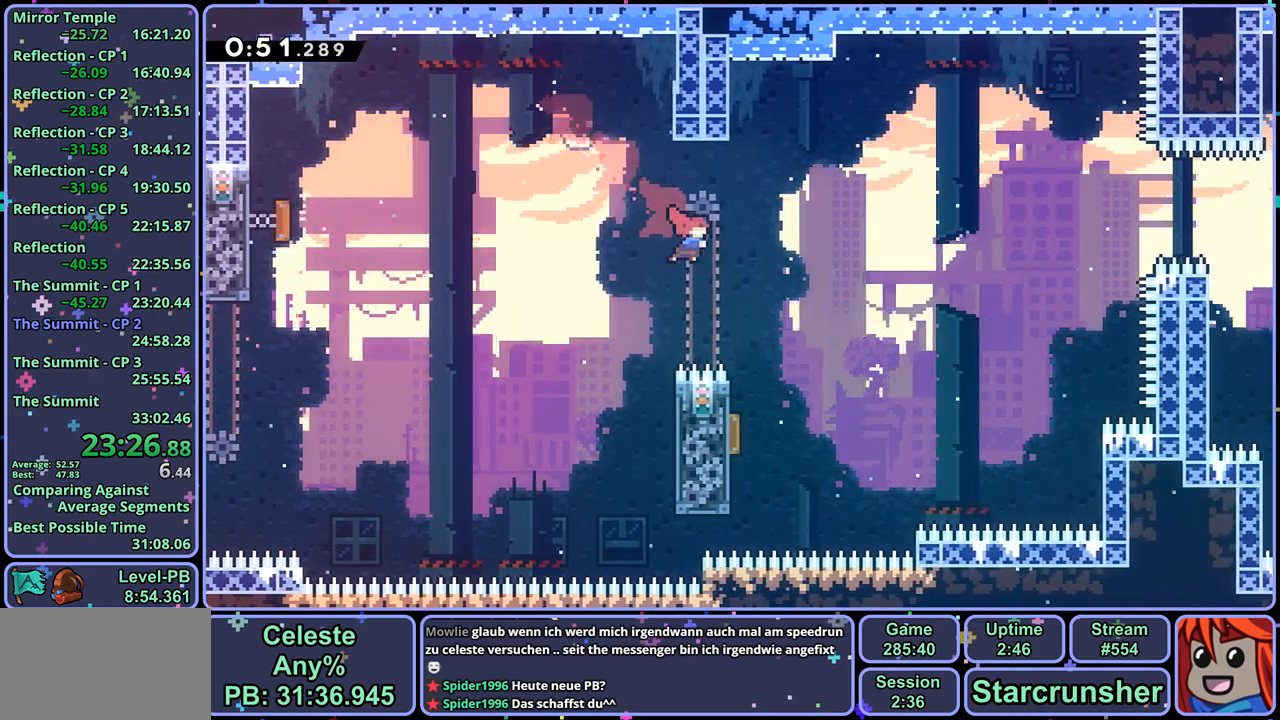
{"buttons": [], "left_stick": "right", "right_stick": "center", "events": [[100, "left_stick", "down-left"], [150, "R1", "down"], [267, "R1", "up"], [350, "left_stick", "down-right"], [433, "left_stick", "right"]]}
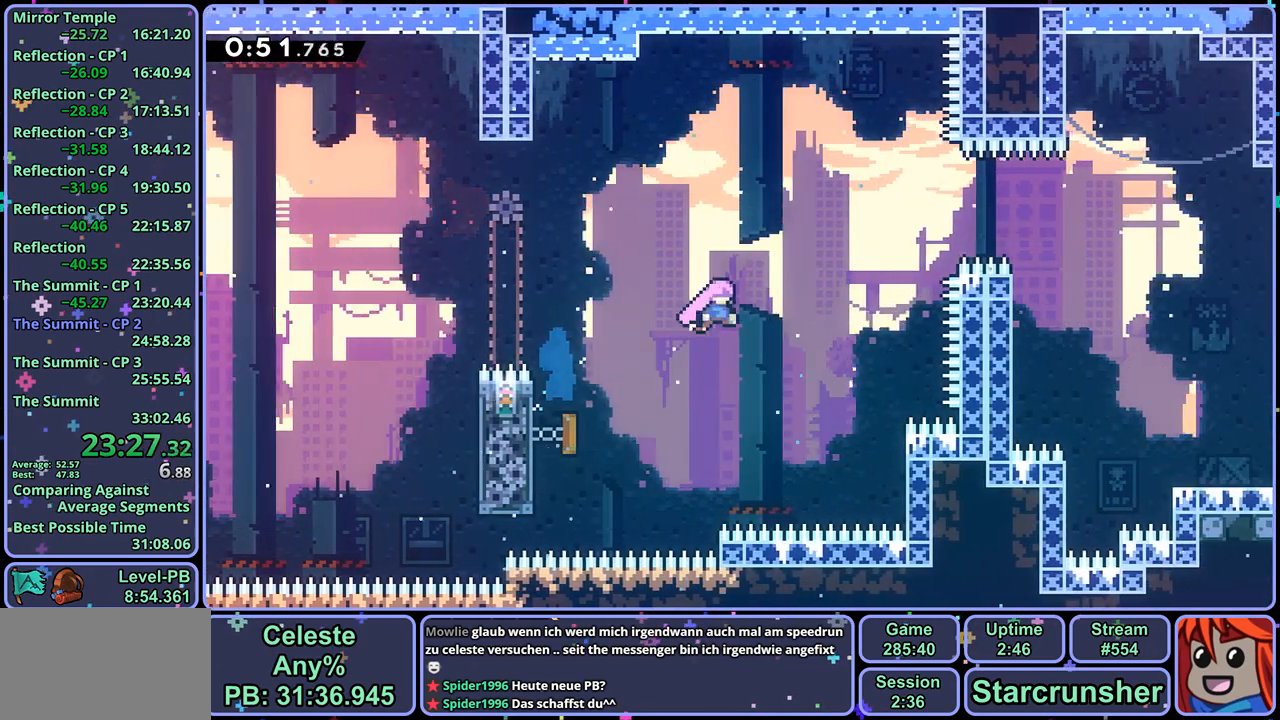
{"buttons": [], "left_stick": "up-right", "right_stick": "center", "events": [[17, "left_stick", "up-right"], [267, "R1", "down"], [367, "R1", "up"]]}
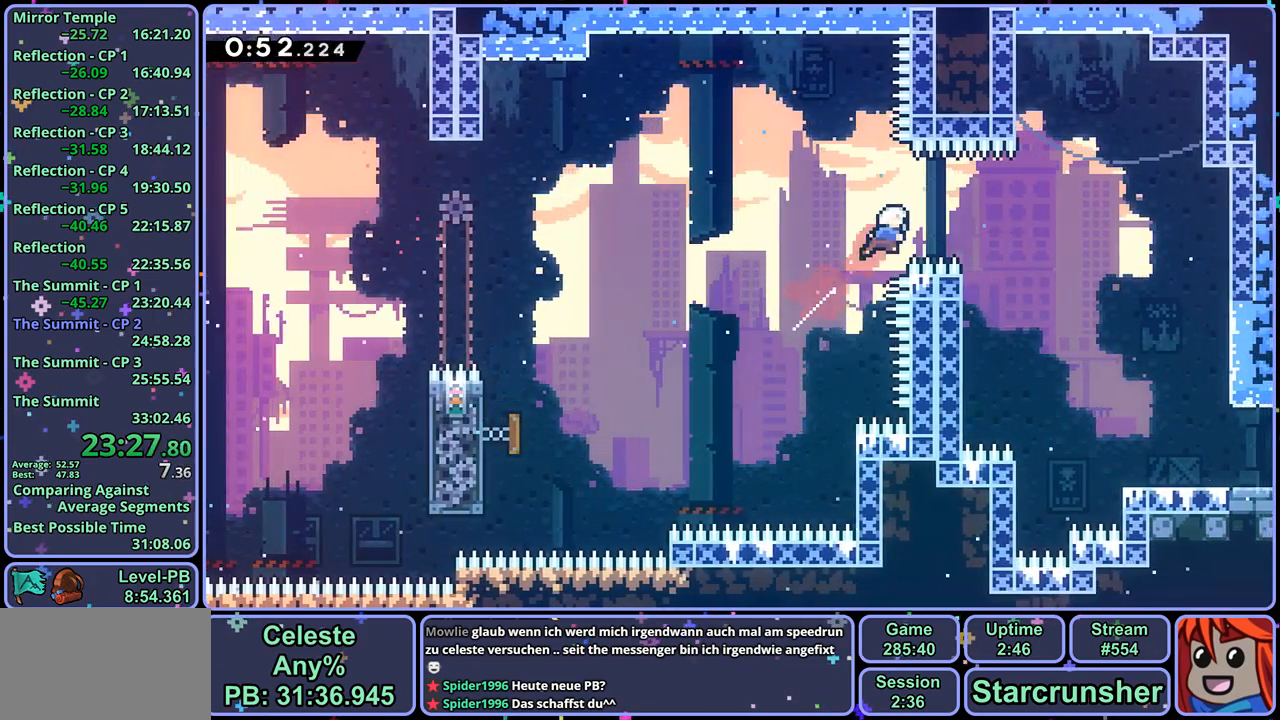
{"buttons": [], "left_stick": "down-right", "right_stick": "center", "events": [[83, "left_stick", "down-right"], [100, "R1", "down"], [183, "R1", "up"]]}
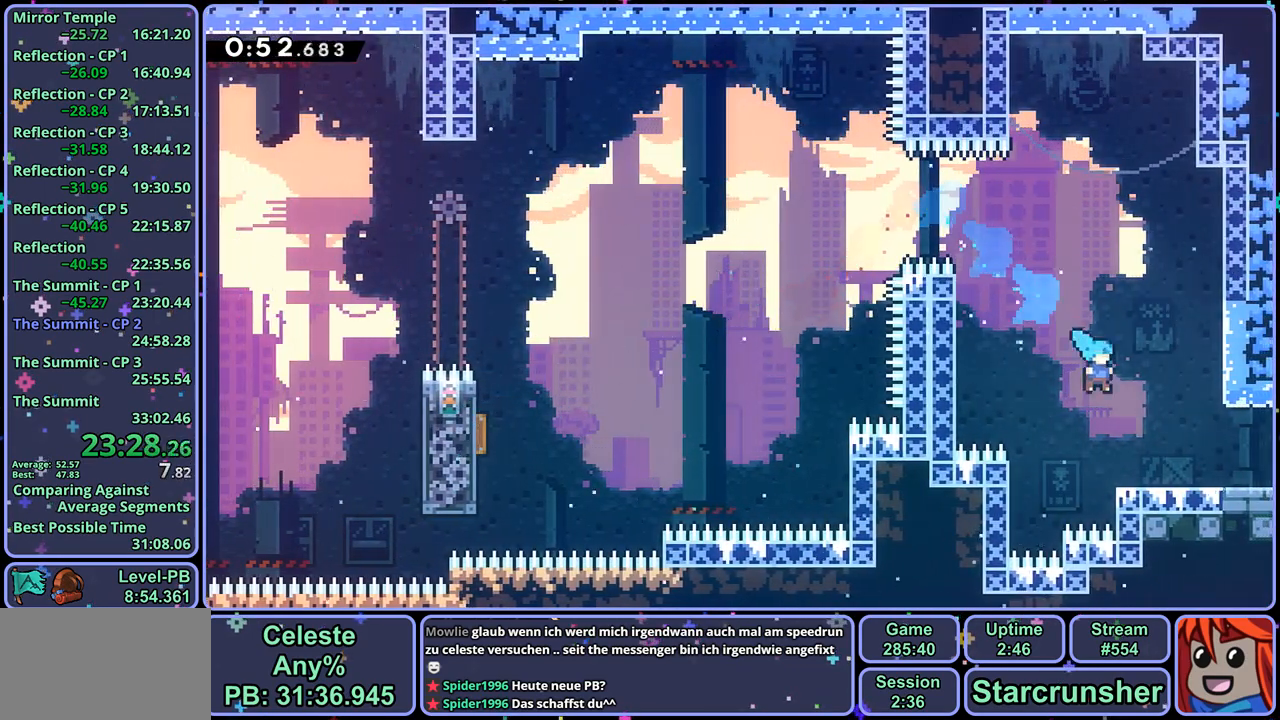
{"buttons": ["CROSS"], "left_stick": "center", "right_stick": "center", "events": [[100, "R1", "down"], [250, "CROSS", "down"], [367, "R1", "up"], [433, "left_stick", "center"]]}
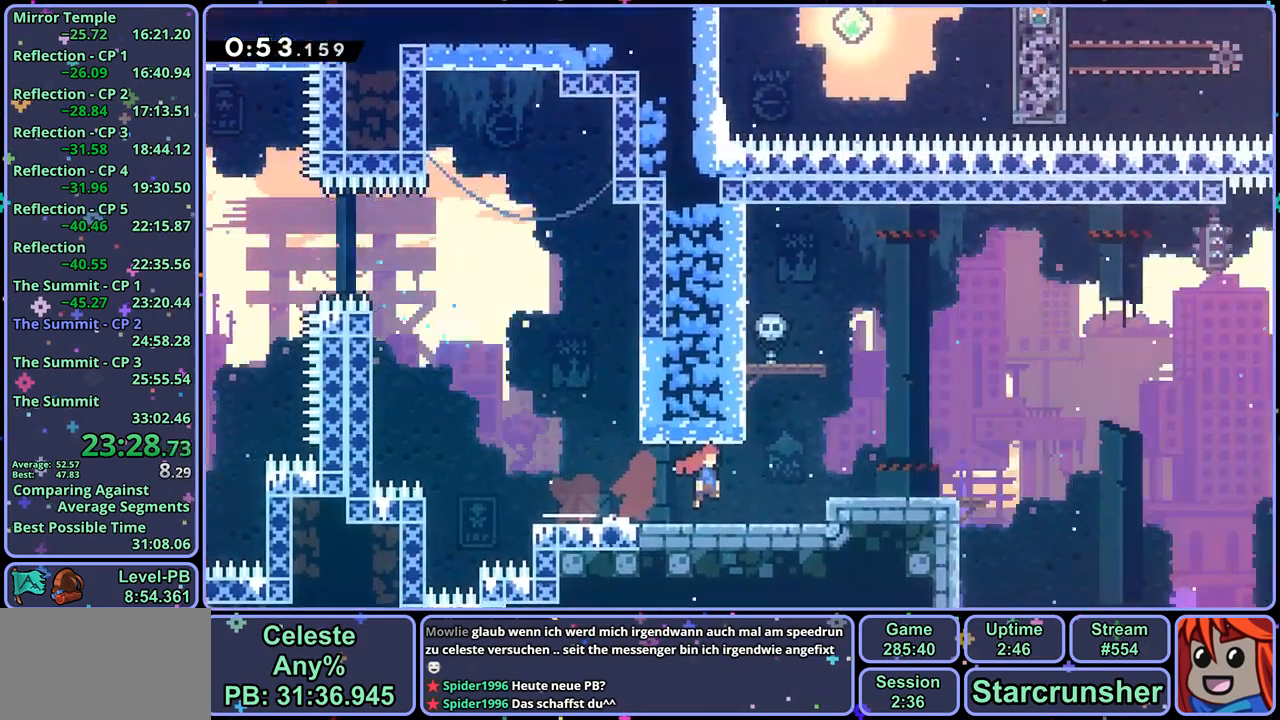
{"buttons": ["CROSS"], "left_stick": "down-right", "right_stick": "center", "events": [[150, "left_stick", "down-right"]]}
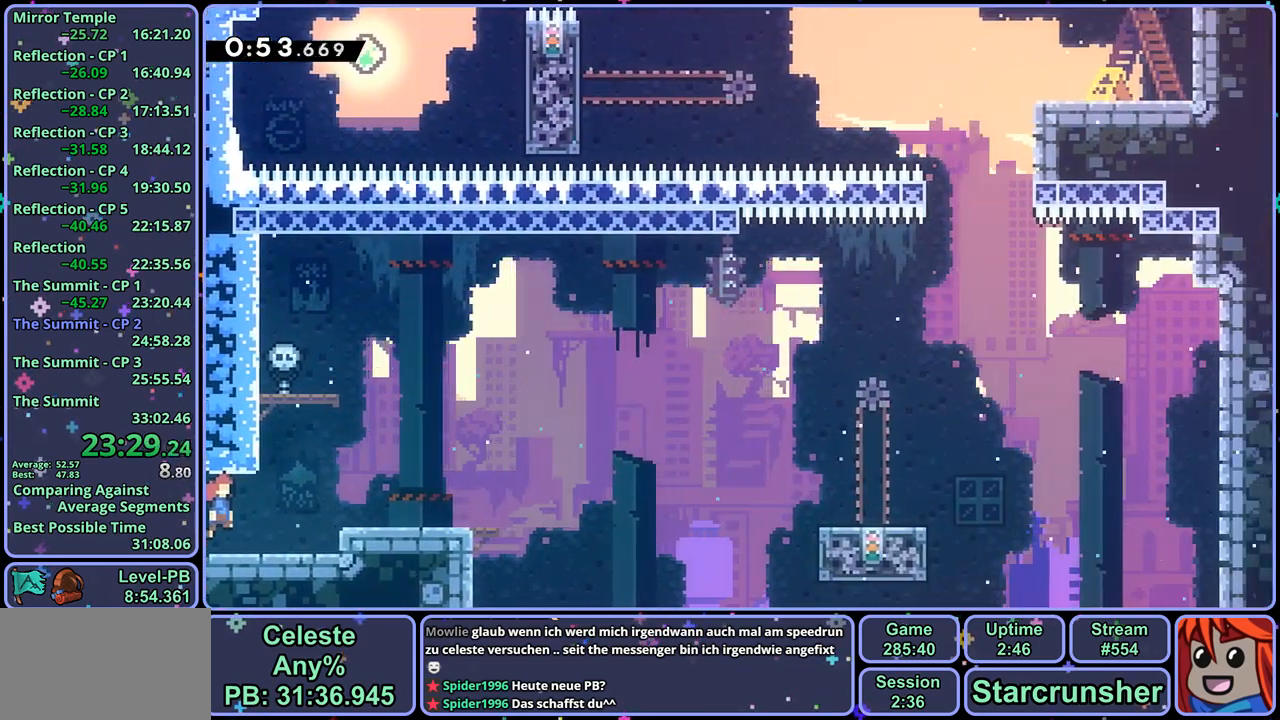
{"buttons": [], "left_stick": "right", "right_stick": "center", "events": [[83, "CROSS", "up"], [100, "R1", "down"], [283, "CROSS", "down"], [417, "left_stick", "right"], [467, "R1", "up"], [483, "CROSS", "up"]]}
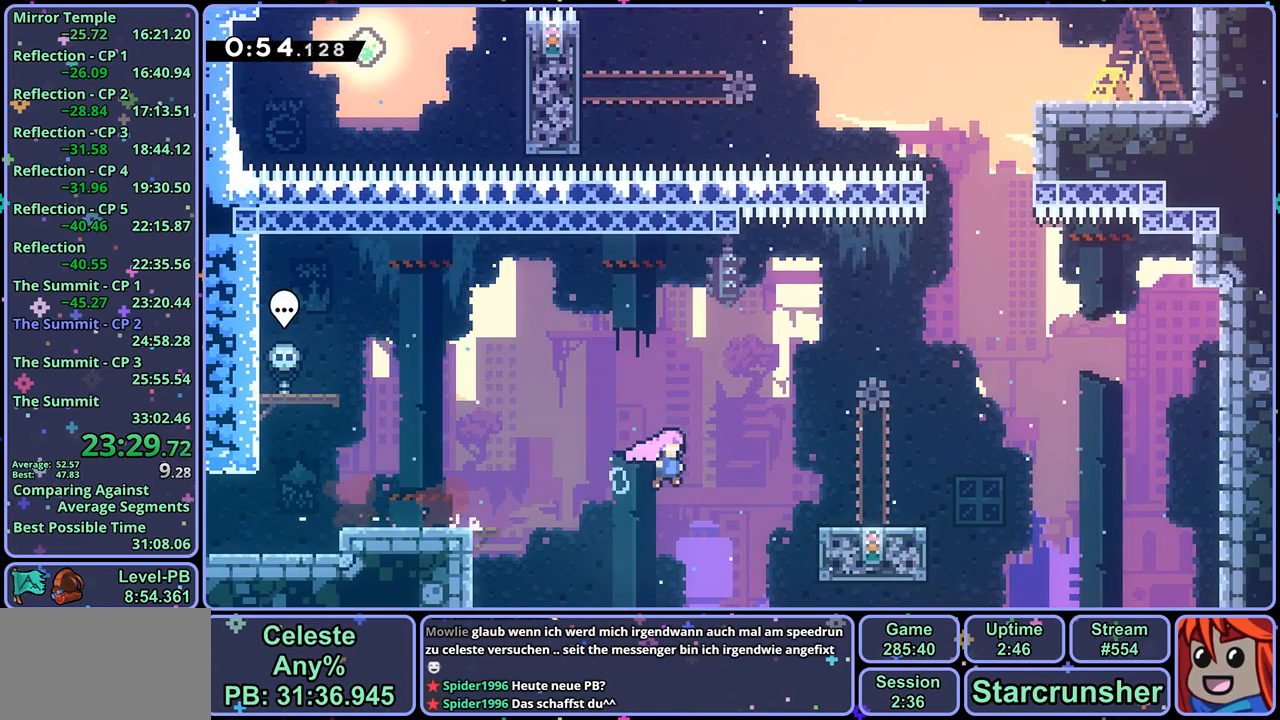
{"buttons": [], "left_stick": "up", "right_stick": "center", "events": [[200, "CROSS", "down"], [317, "left_stick", "up"], [383, "CROSS", "up"], [400, "R1", "down"], [500, "R1", "up"]]}
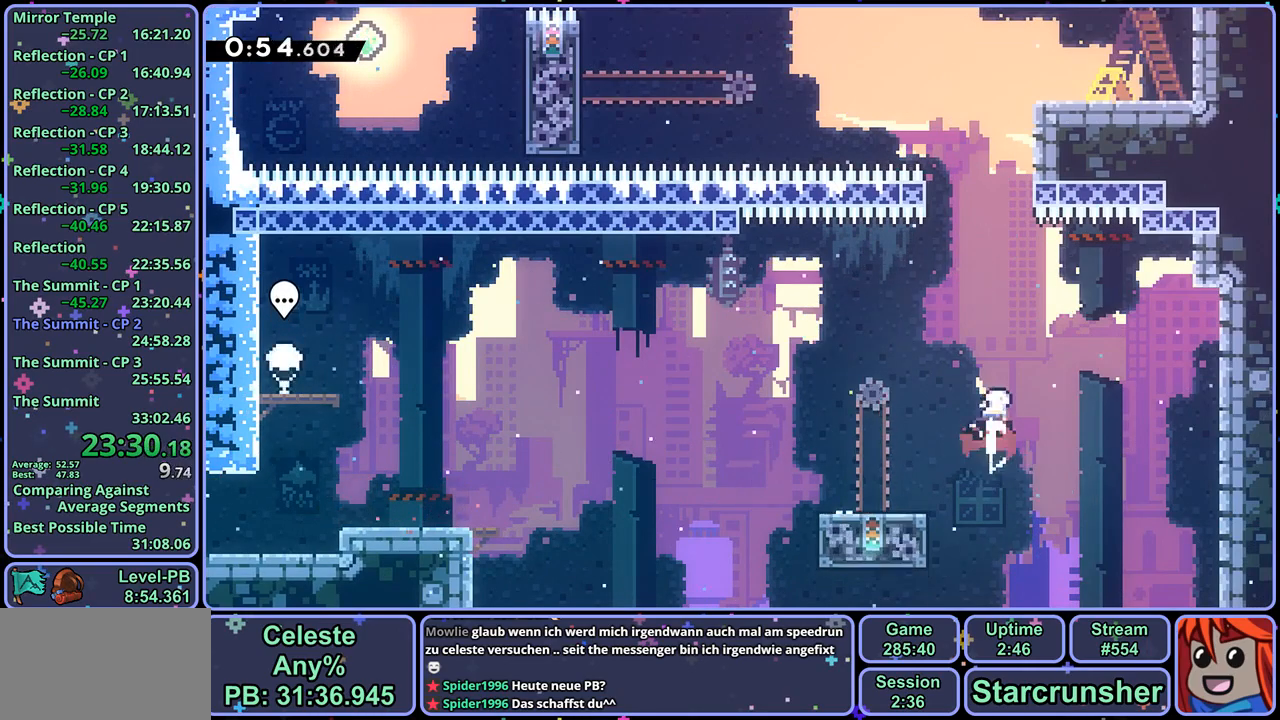
{"buttons": ["CROSS", "L1"], "left_stick": "up-right", "right_stick": "center", "events": [[133, "R1", "down"], [250, "R1", "up"], [283, "left_stick", "up-right"], [333, "L1", "down"], [483, "CROSS", "down"]]}
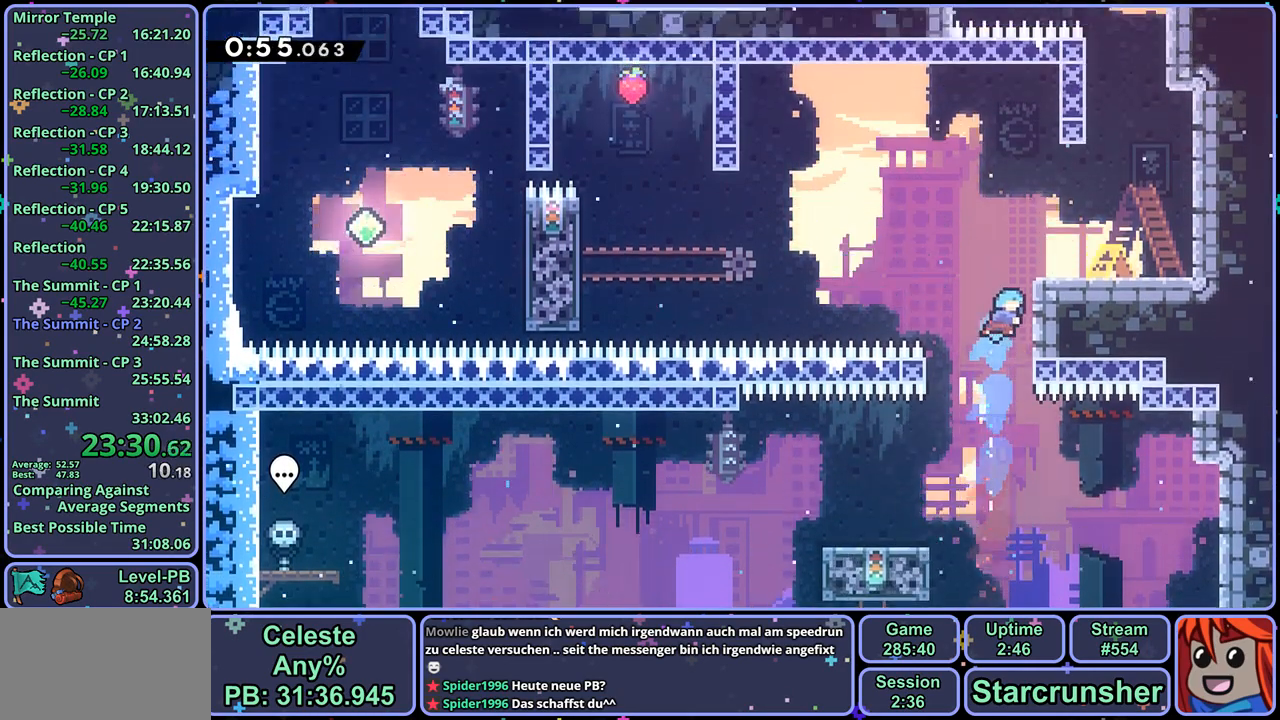
{"buttons": ["CROSS"], "left_stick": "up-right", "right_stick": "center", "events": [[167, "CROSS", "up"], [383, "CROSS", "down"], [433, "L1", "up"]]}
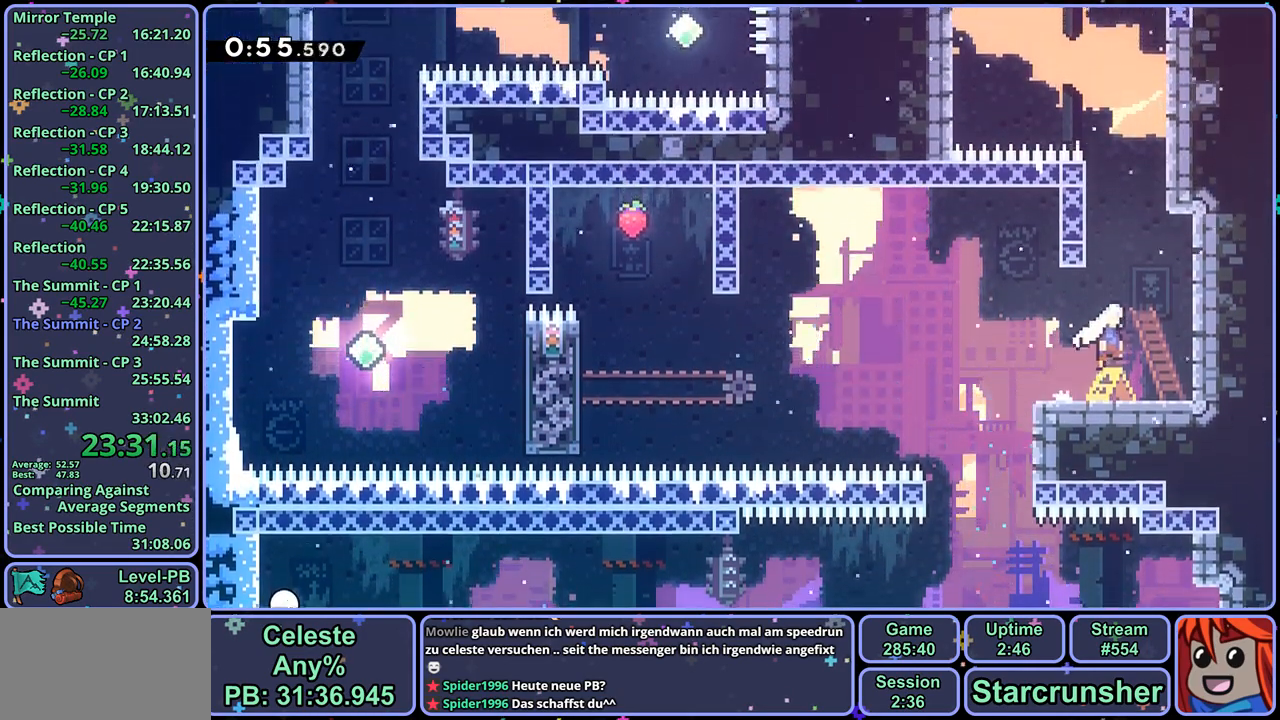
{"buttons": ["CROSS"], "left_stick": "up", "right_stick": "center", "events": [[83, "left_stick", "up"], [100, "CROSS", "up"], [117, "R1", "down"], [333, "CROSS", "down"], [433, "R1", "up"]]}
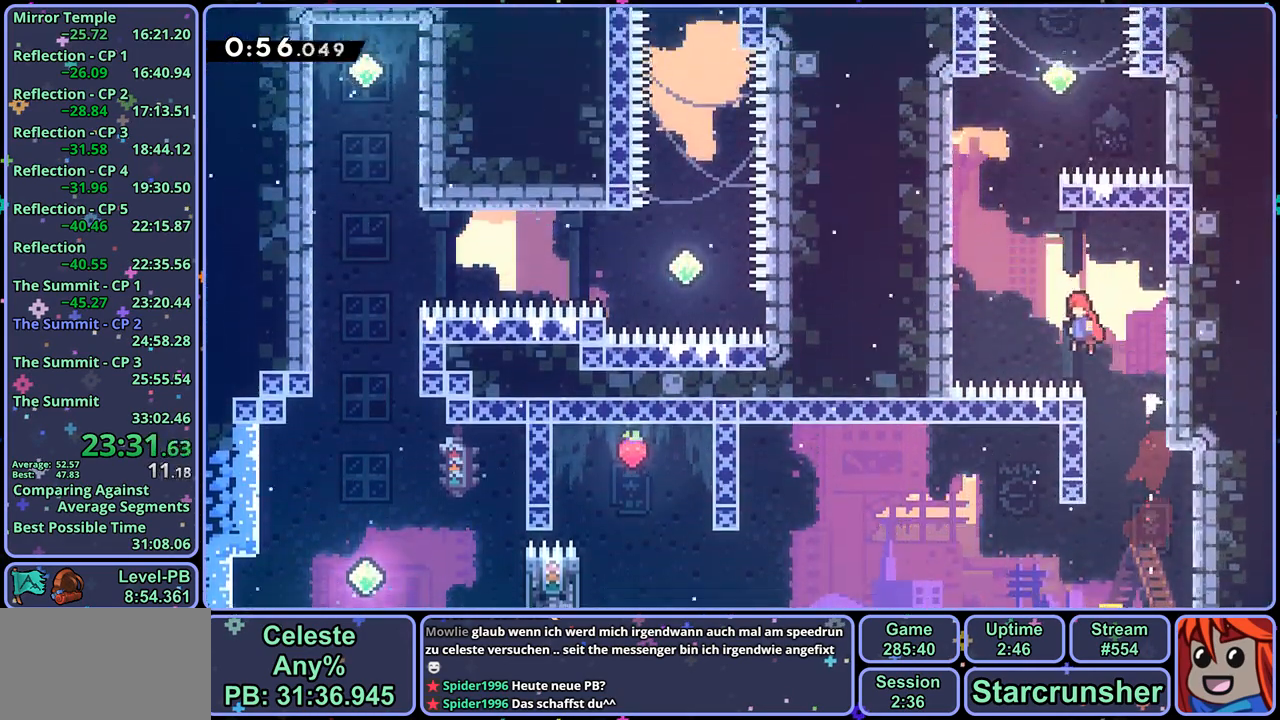
{"buttons": [], "left_stick": "up-right", "right_stick": "center", "events": [[117, "R1", "down"], [133, "CROSS", "up"], [267, "R1", "up"], [317, "left_stick", "up-right"]]}
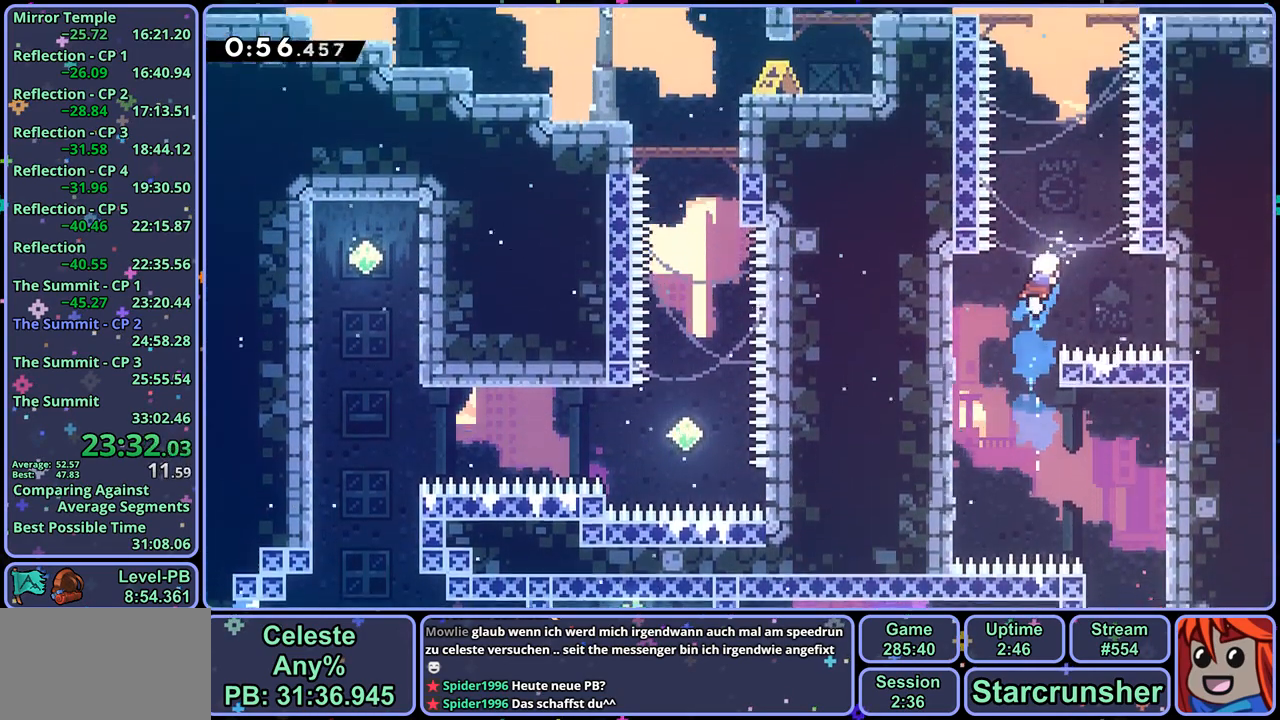
{"buttons": [], "left_stick": "up-right", "right_stick": "center", "events": [[33, "left_stick", "up"], [50, "R1", "down"], [133, "R1", "up"], [283, "R1", "down"], [383, "R1", "up"], [450, "left_stick", "up-right"]]}
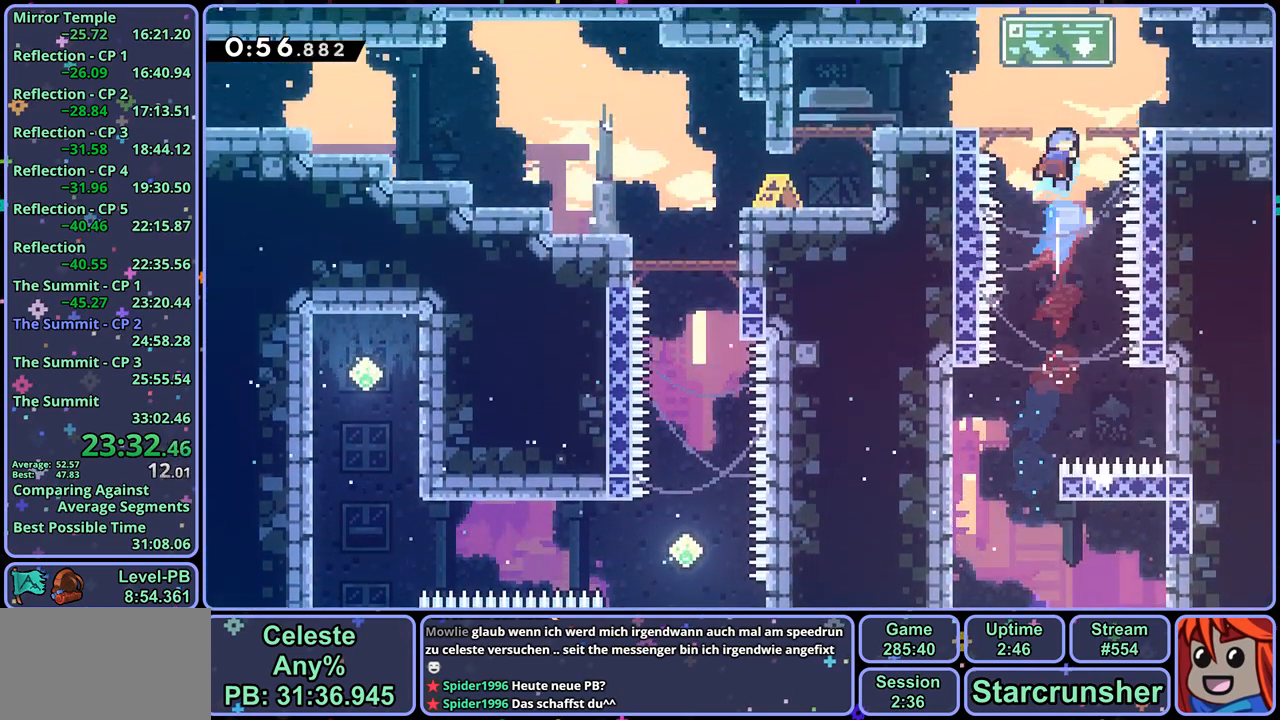
{"buttons": ["R1"], "left_stick": "down-right", "right_stick": "center", "events": [[50, "left_stick", "right"], [167, "left_stick", "down-right"], [350, "R1", "down"]]}
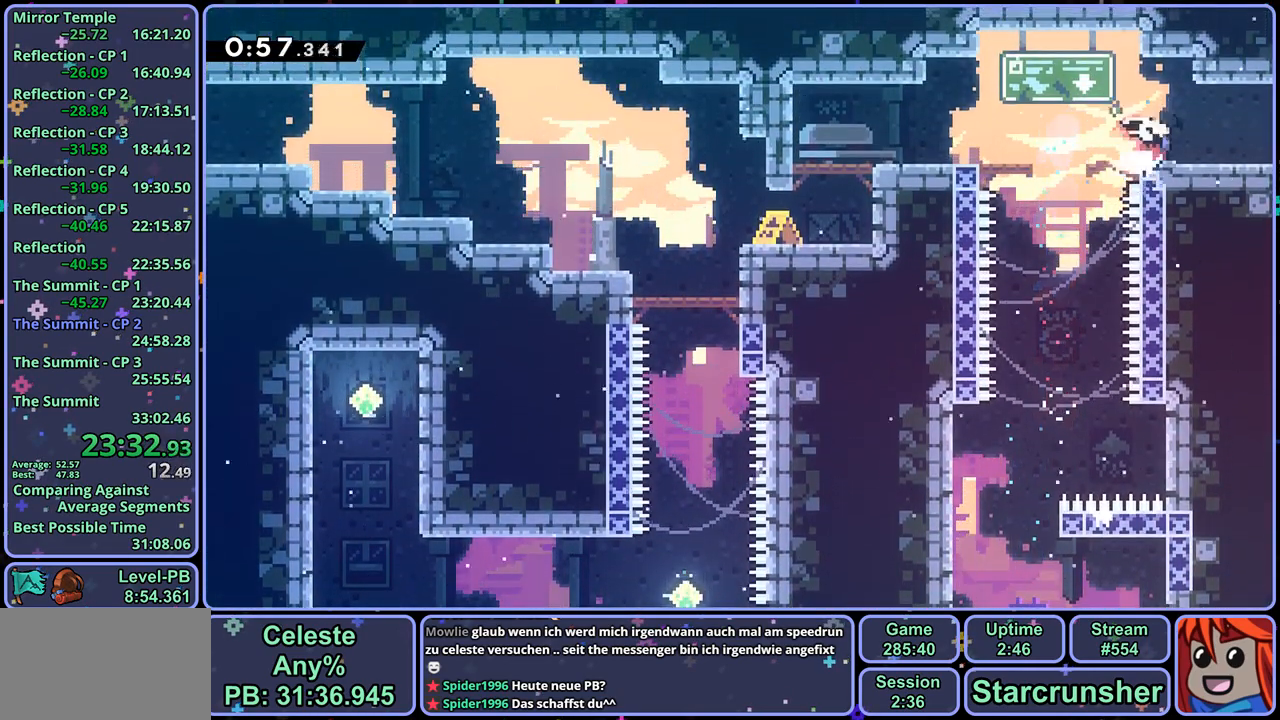
{"buttons": [], "left_stick": "center", "right_stick": "center", "events": [[17, "CROSS", "down"], [83, "CROSS", "up"], [133, "R1", "up"], [317, "left_stick", "center"]]}
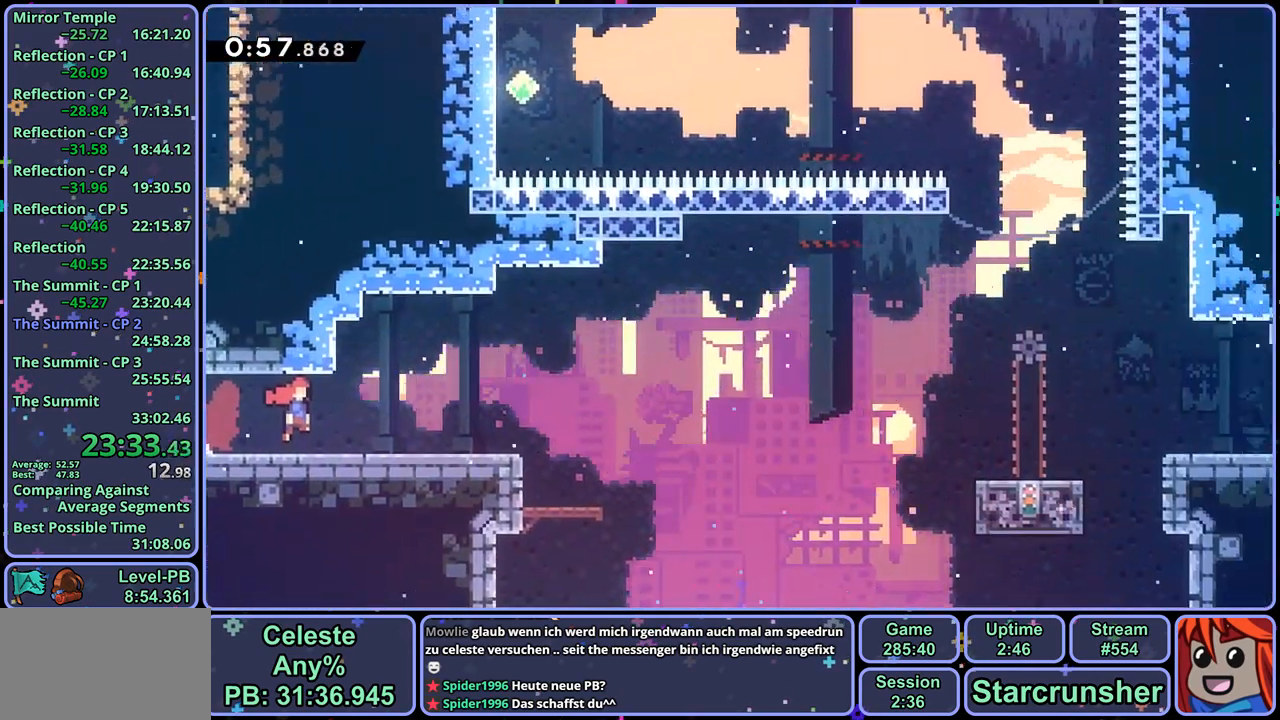
{"buttons": ["R1"], "left_stick": "down-right", "right_stick": "center", "events": [[50, "left_stick", "down-right"], [317, "R1", "down"]]}